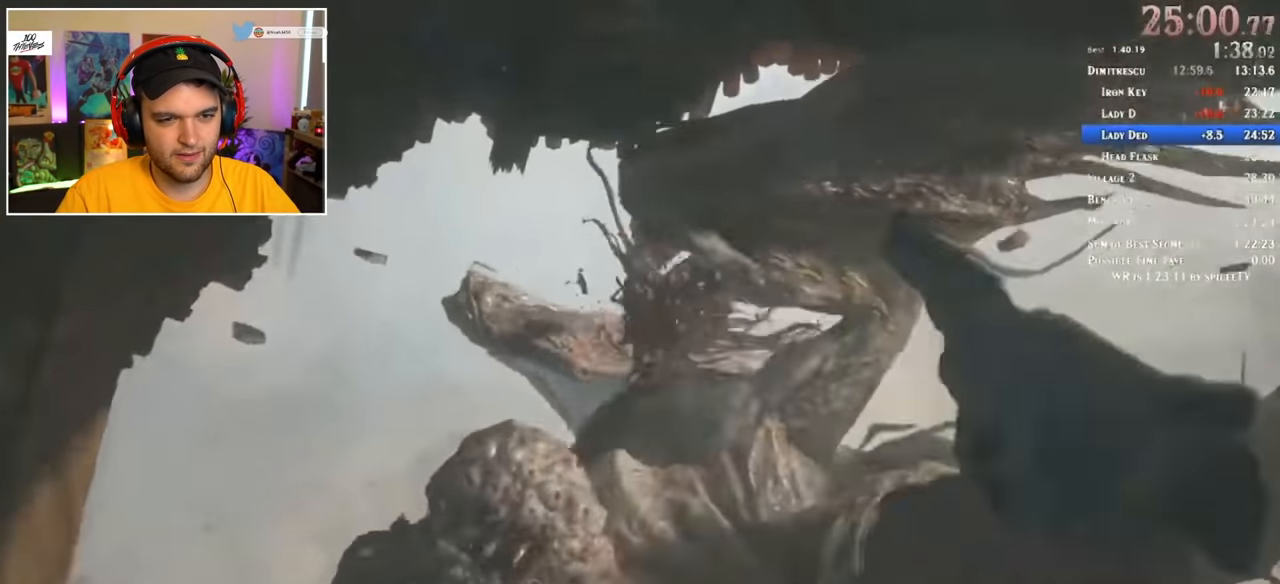
Gameplay with keyboard and mouse; each line is a JSON object with the keys and mouse buttons held at the frame after it. "events" lists presses ("down") and releases ("up") of "1", "2", "3", "4", "5", "a", "alt", "c", "ctrl", "d", "e", "f", "q", "r", "s", "shift", "space", "tab", "v", "w", "x", "z", "mouse_left" and "mouse_right" between this image and that frame as [ms after this image, input, new state], when the widget could be followed in between. "mouse_left", "mouse_right" = the "left", "right" buttons of the "mouse" list. No other keys are recorded. Mouse movement is not recorded.
{"keys": ["a"], "mouse": [], "events": [[50, "mouse_left", "up"], [333, "a", "down"], [433, "mouse_right", "up"]]}
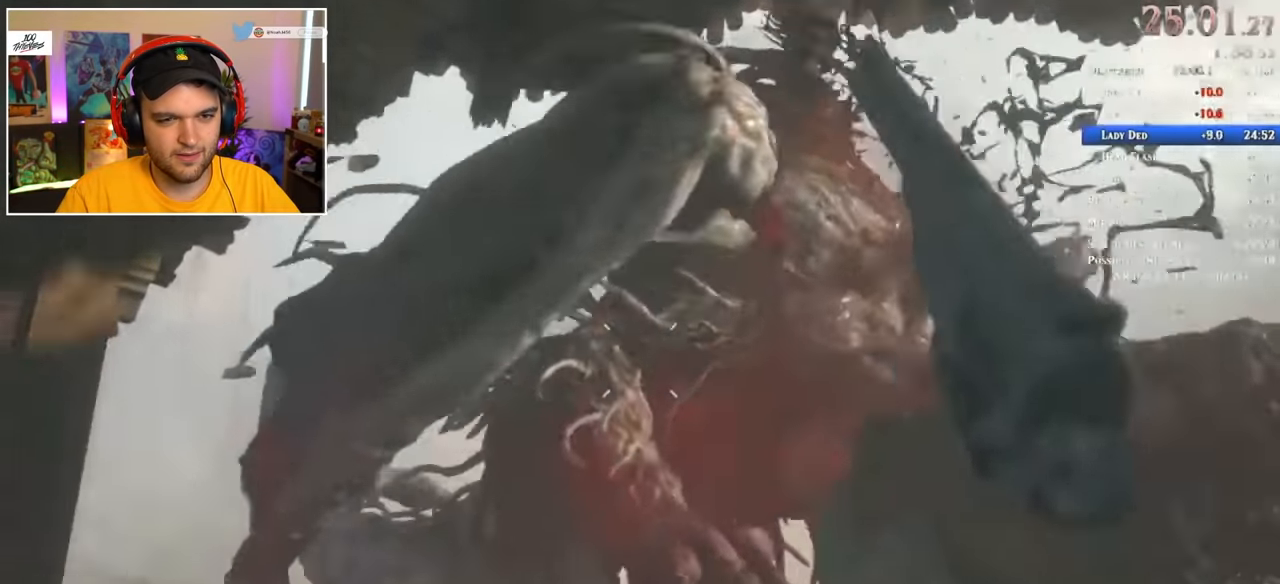
{"keys": ["r"], "mouse": [], "events": [[67, "a", "up"], [67, "r", "down"], [167, "r", "up"], [250, "r", "down"], [334, "r", "up"], [400, "r", "down"], [434, "r", "up"], [484, "r", "down"]]}
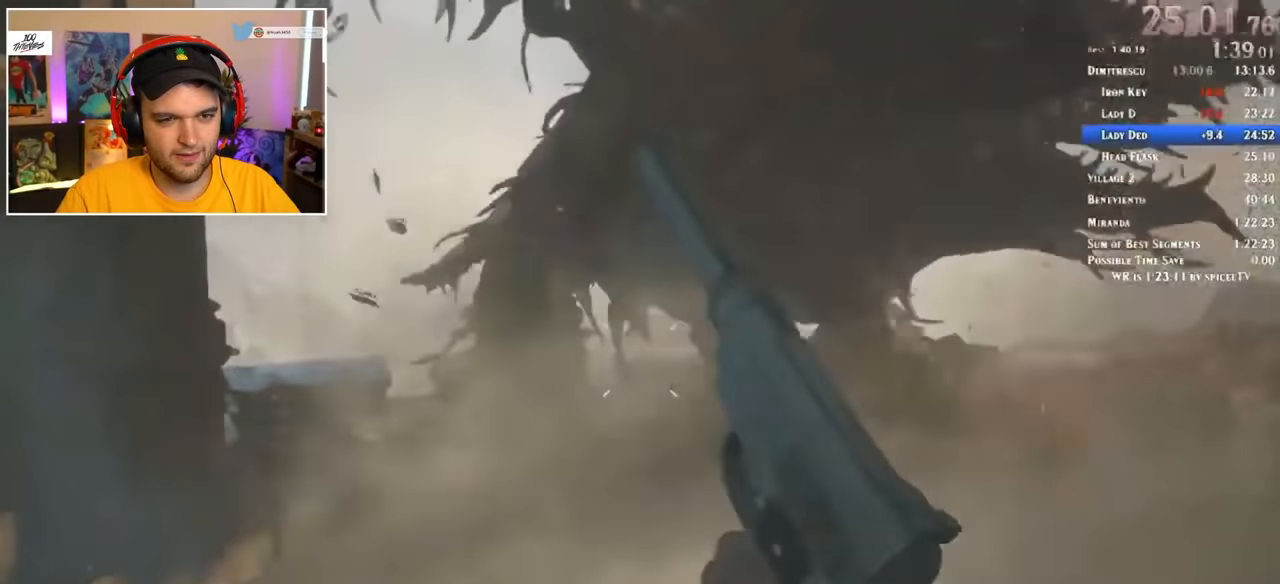
{"keys": [], "mouse": [], "events": [[84, "r", "up"], [134, "r", "down"], [217, "r", "up"], [267, "r", "down"], [317, "r", "up"]]}
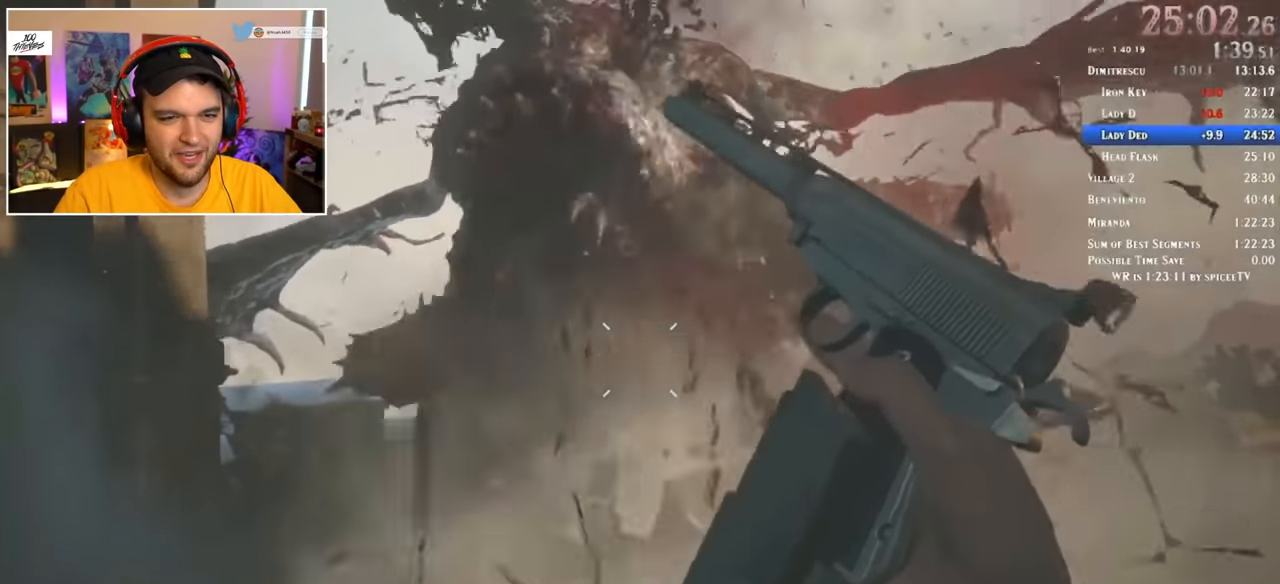
{"keys": [], "mouse": [], "events": []}
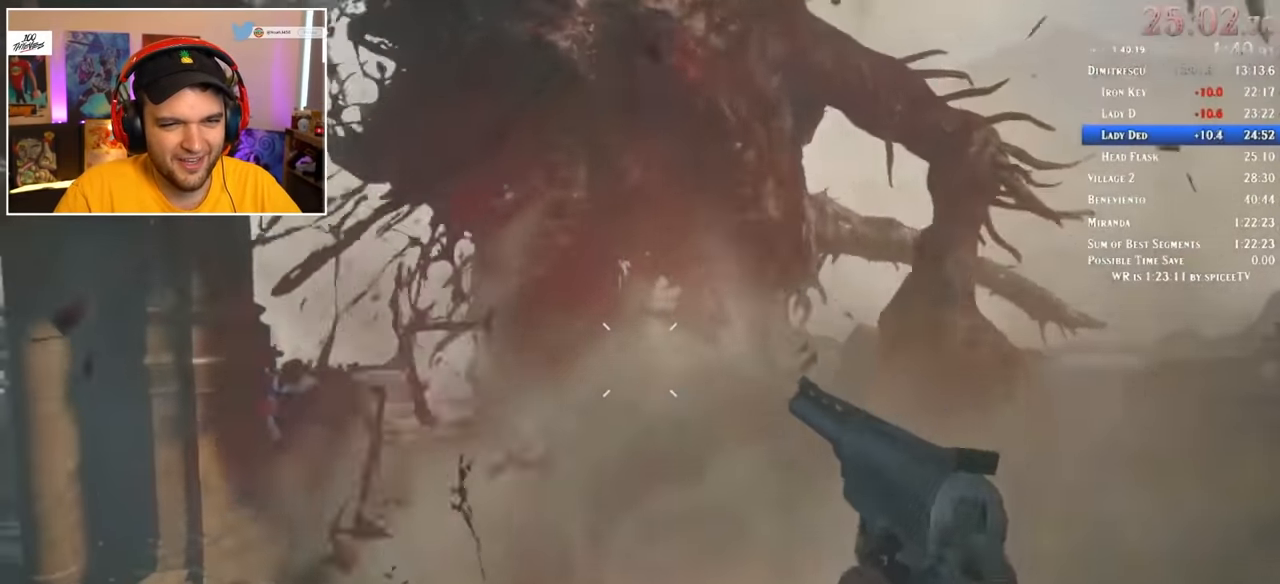
{"keys": [], "mouse": [], "events": []}
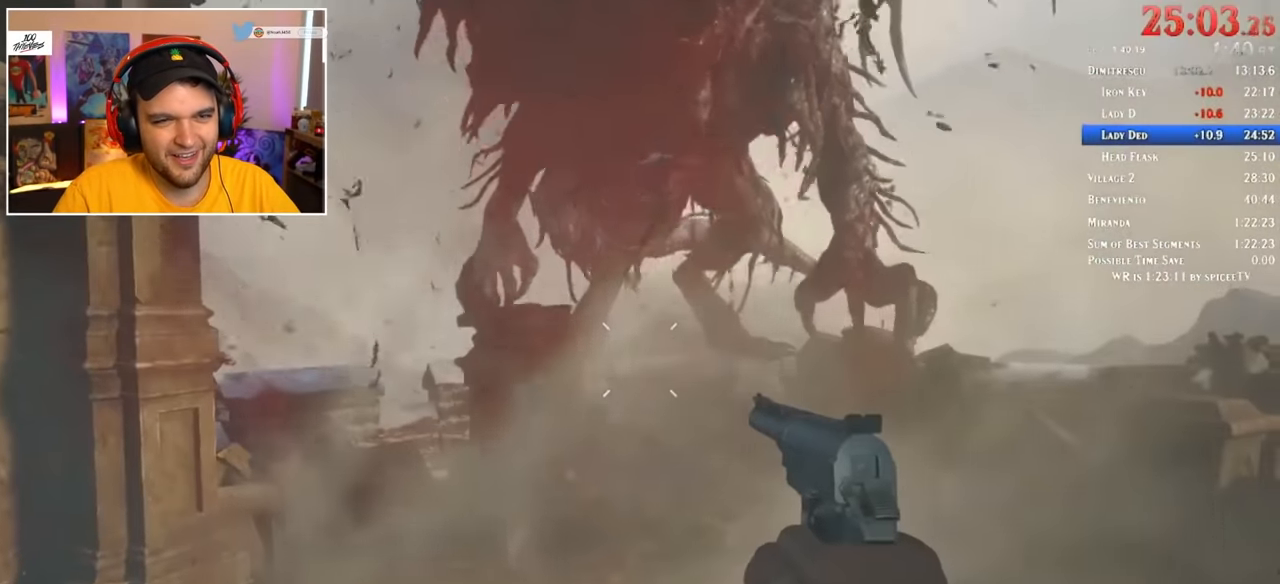
{"keys": [], "mouse": [], "events": []}
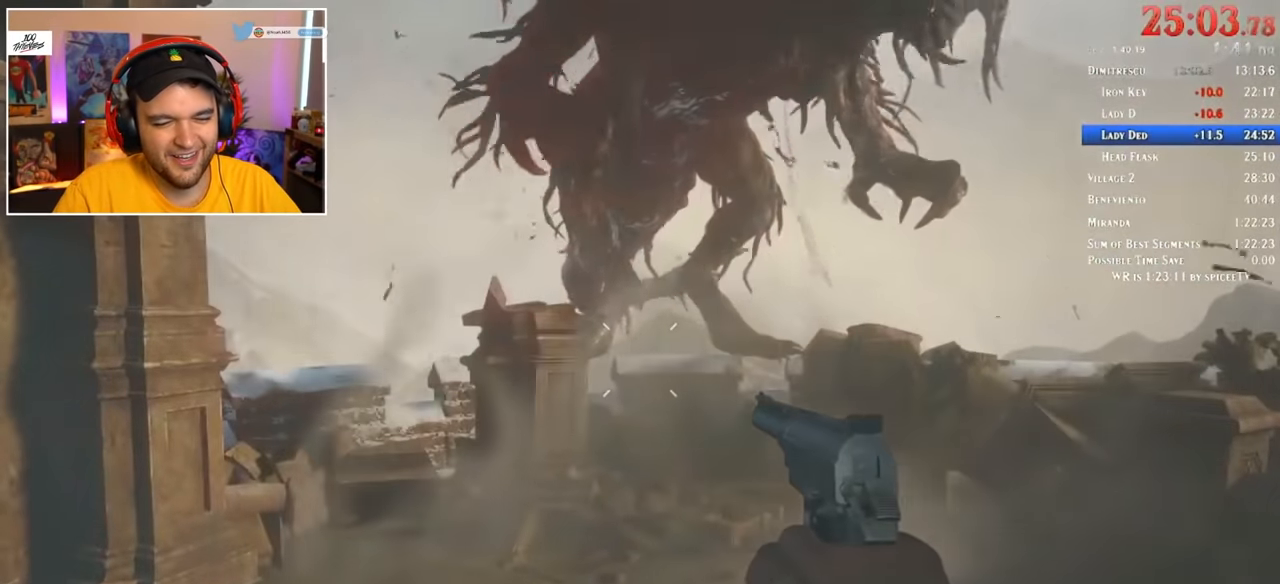
{"keys": [], "mouse": [], "events": []}
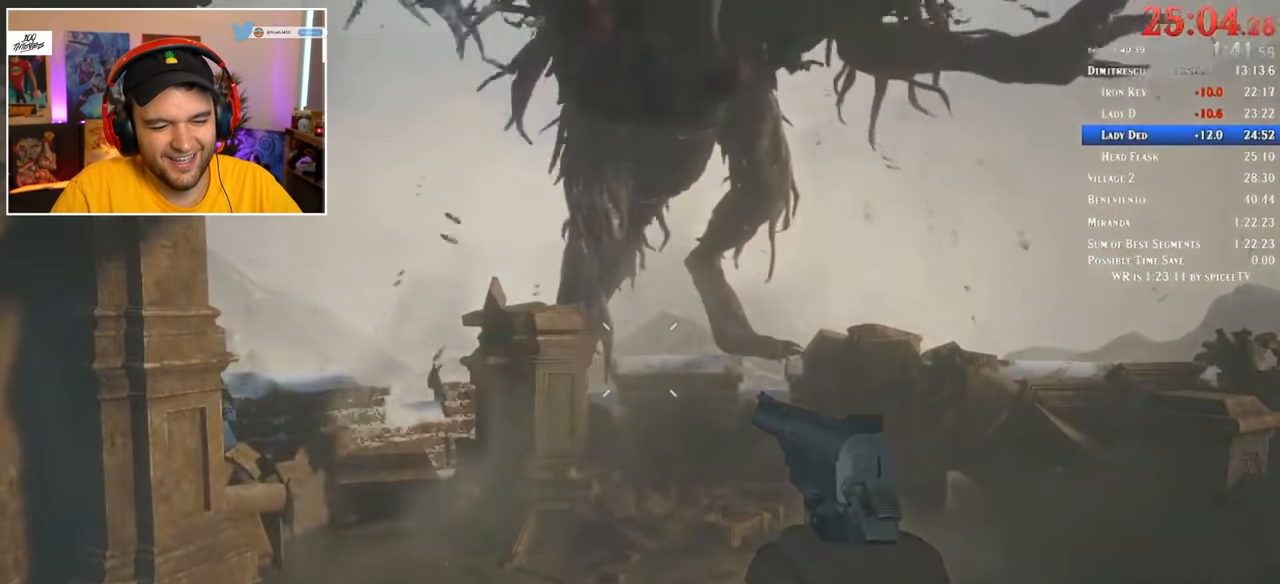
{"keys": [], "mouse": [], "events": []}
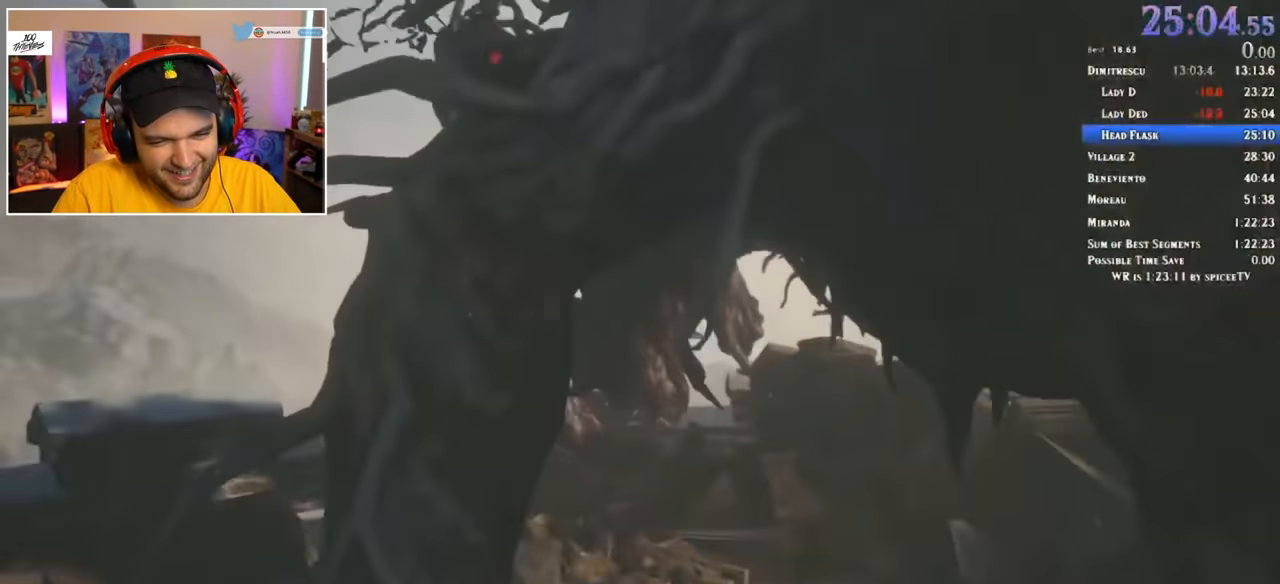
{"keys": [], "mouse": [], "events": []}
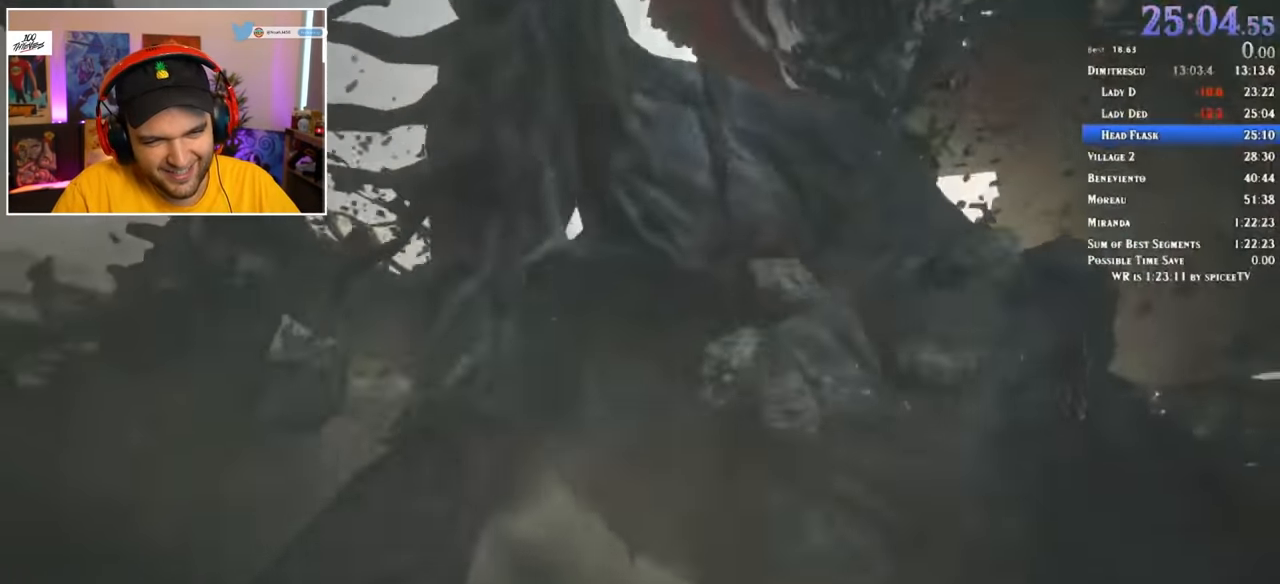
{"keys": [], "mouse": [], "events": []}
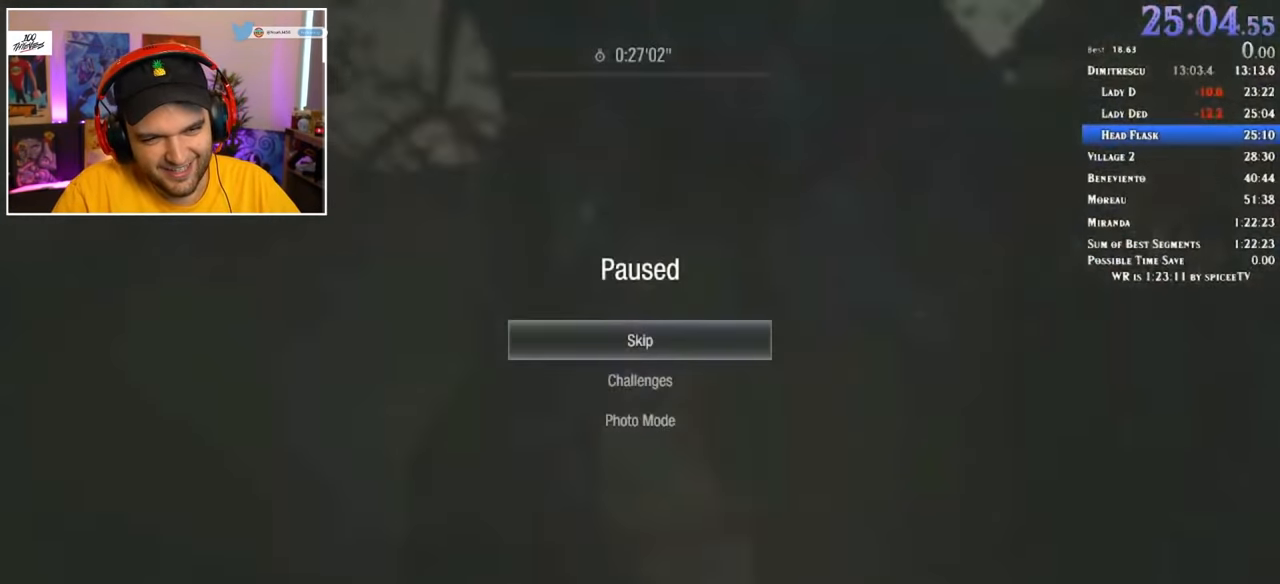
{"keys": [], "mouse": [], "events": []}
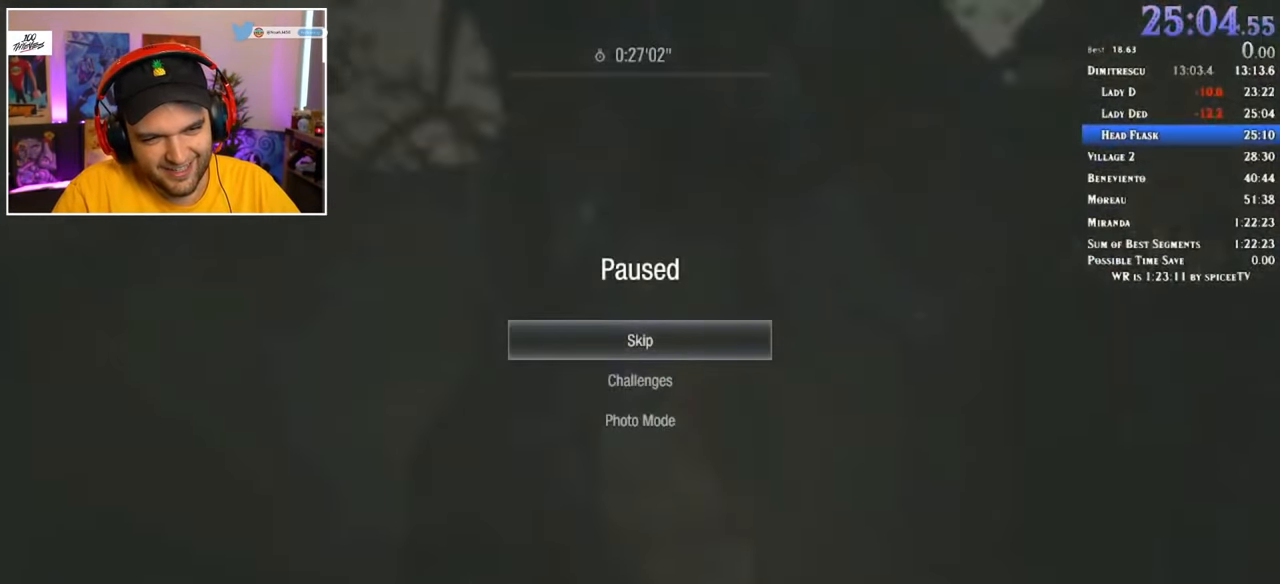
{"keys": [], "mouse": [], "events": []}
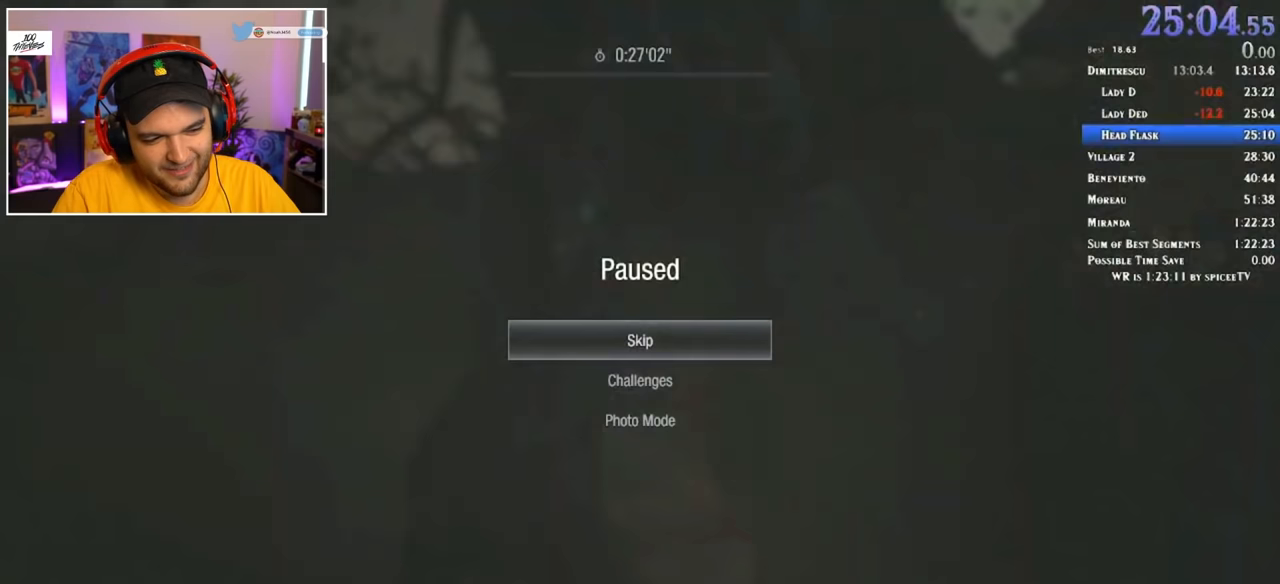
{"keys": [], "mouse": [], "events": []}
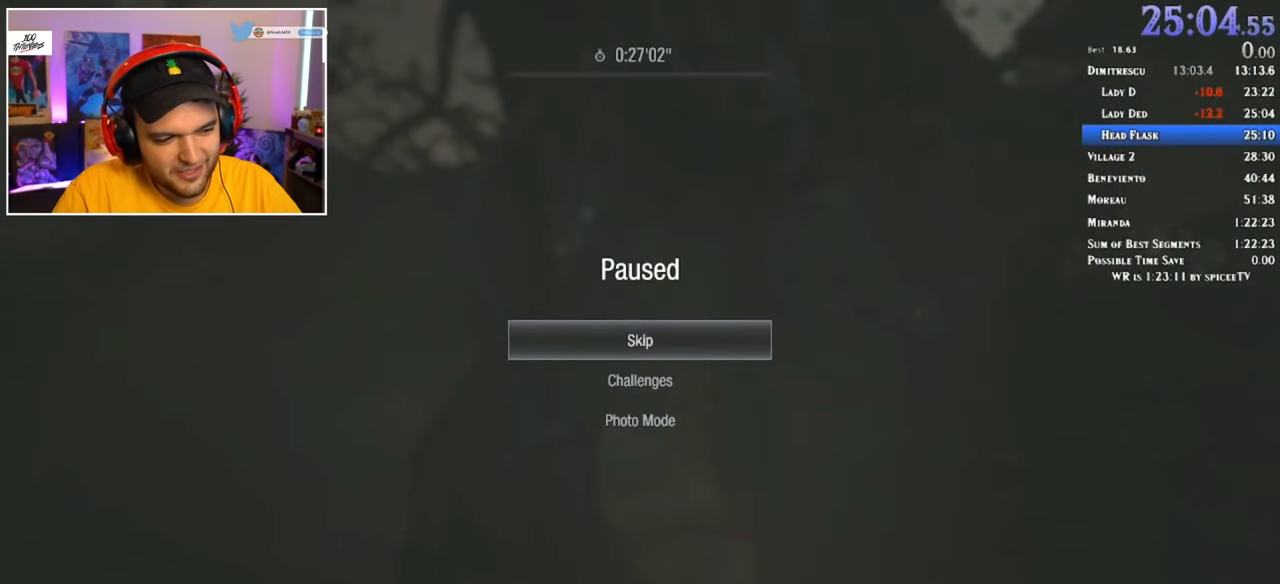
{"keys": [], "mouse": ["left"], "events": [[483, "mouse_left", "down"]]}
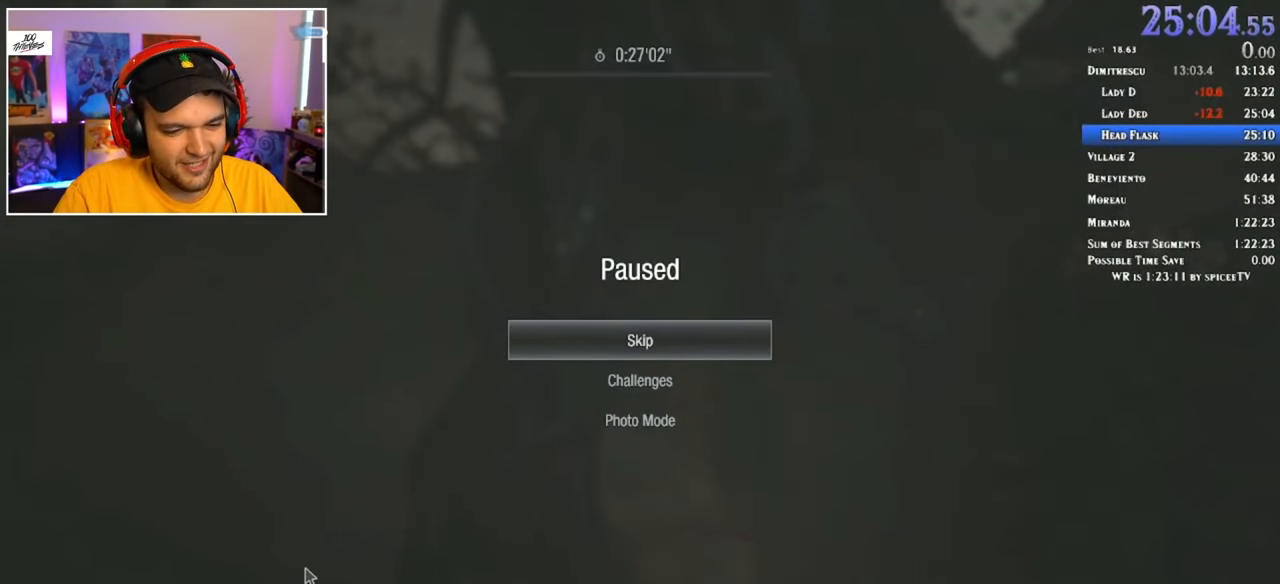
{"keys": [], "mouse": [], "events": [[33, "mouse_left", "up"]]}
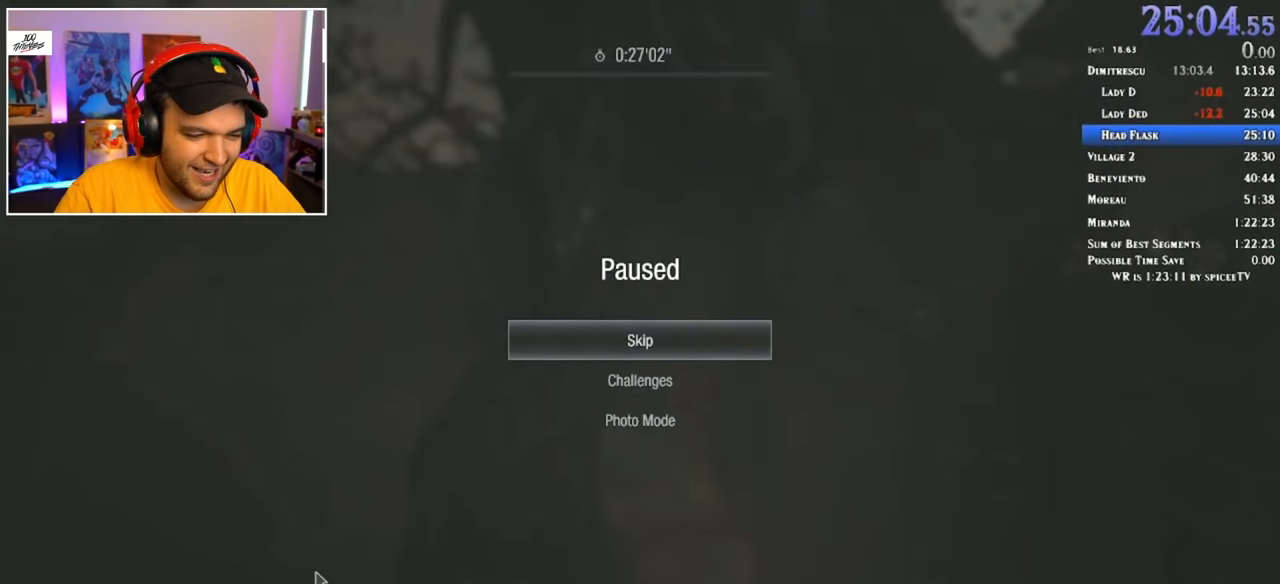
{"keys": [], "mouse": [], "events": []}
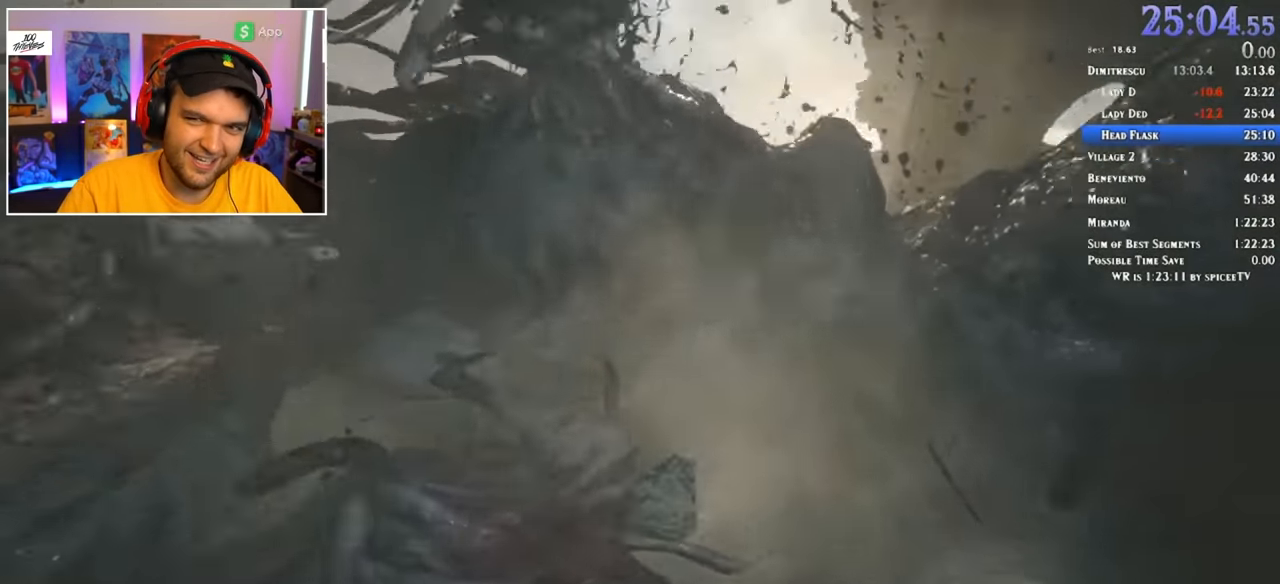
{"keys": [], "mouse": [], "events": []}
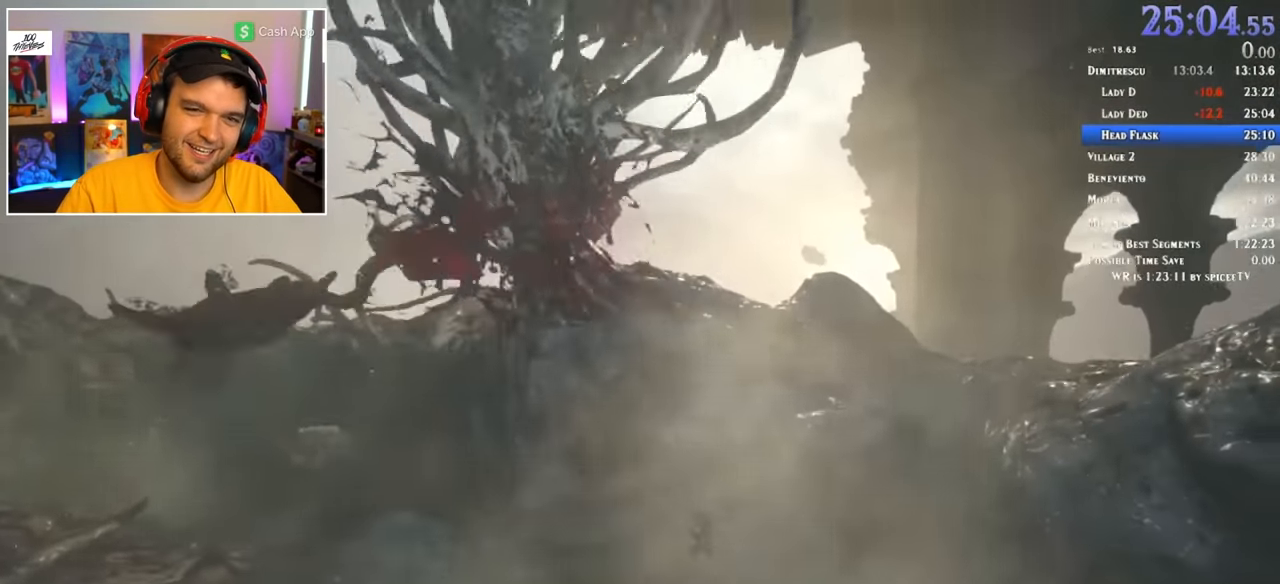
{"keys": [], "mouse": [], "events": []}
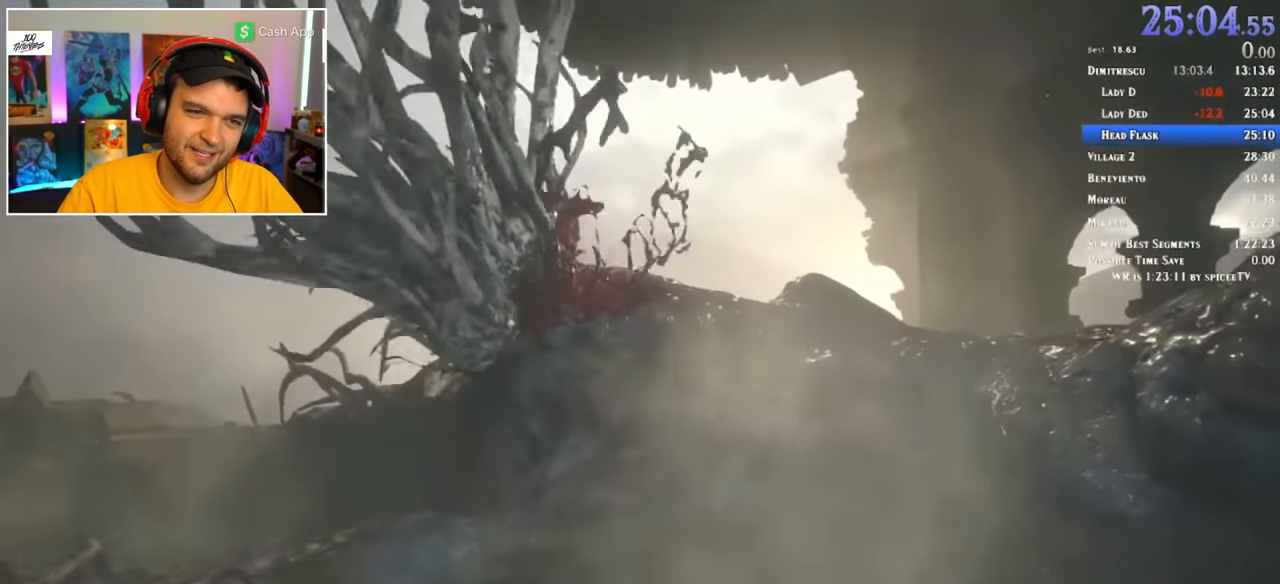
{"keys": [], "mouse": [], "events": []}
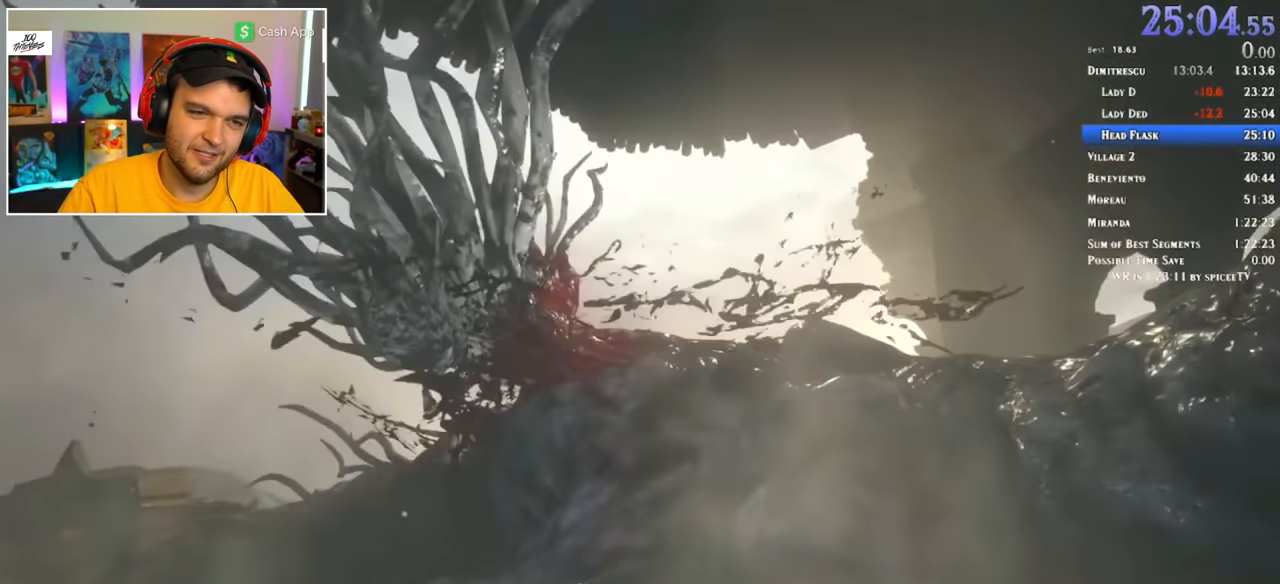
{"keys": [], "mouse": [], "events": []}
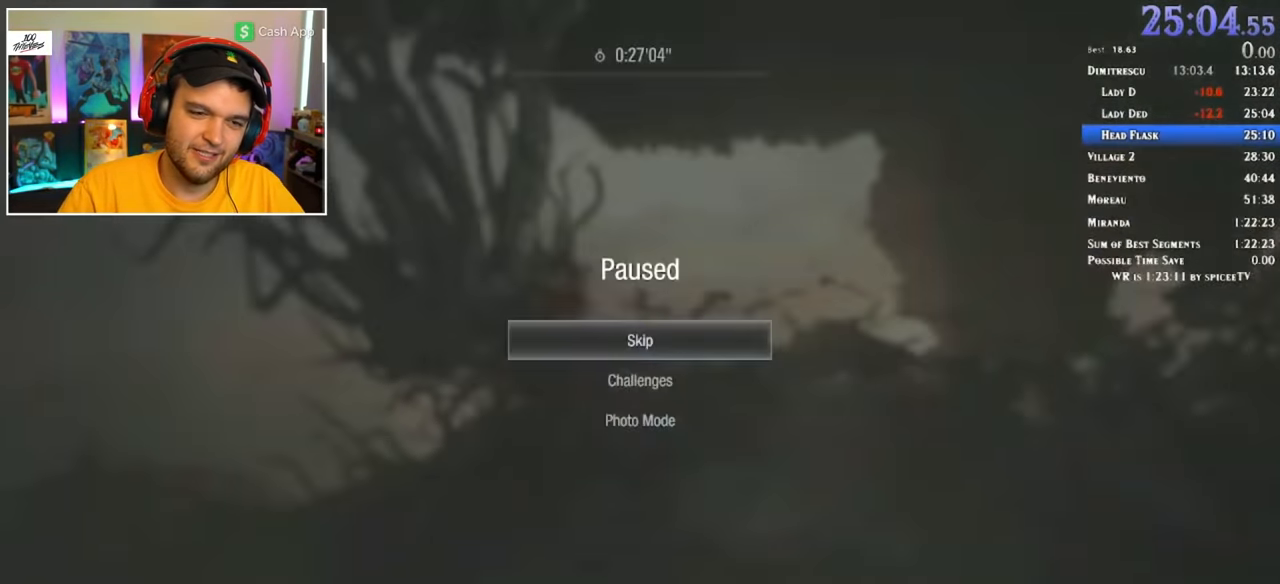
{"keys": [], "mouse": [], "events": []}
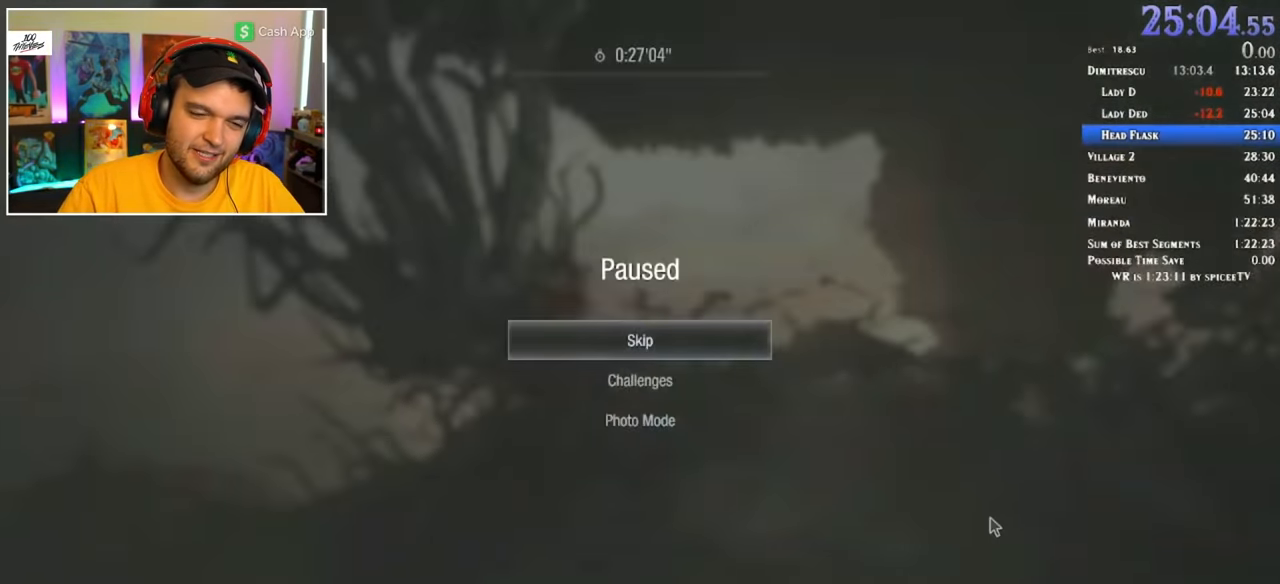
{"keys": [], "mouse": [], "events": []}
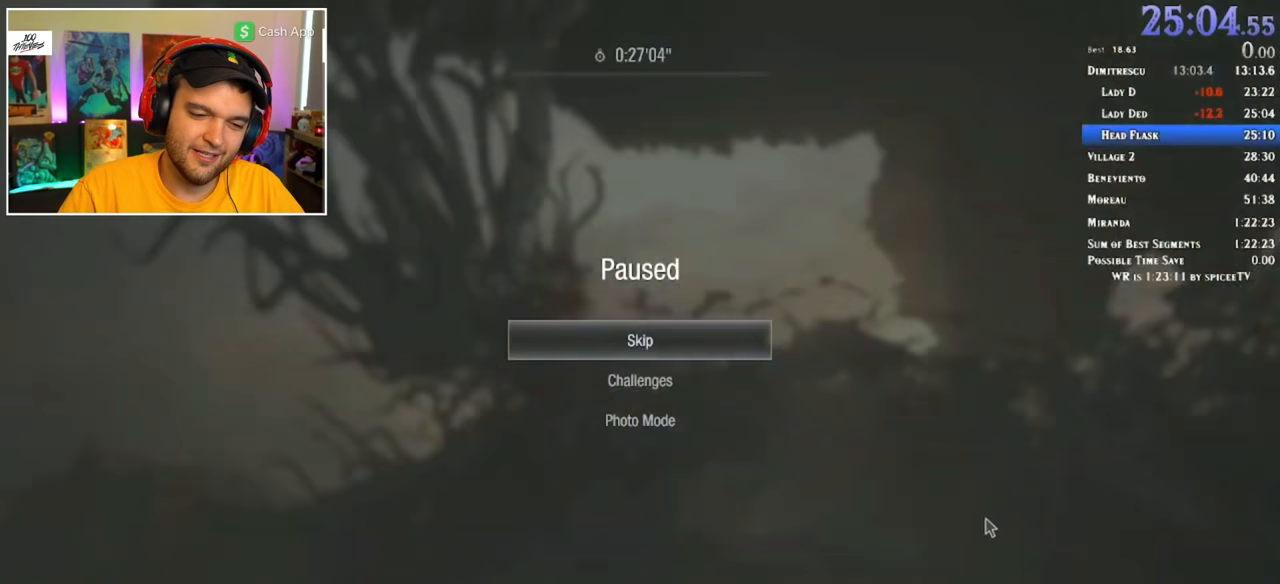
{"keys": [], "mouse": [], "events": []}
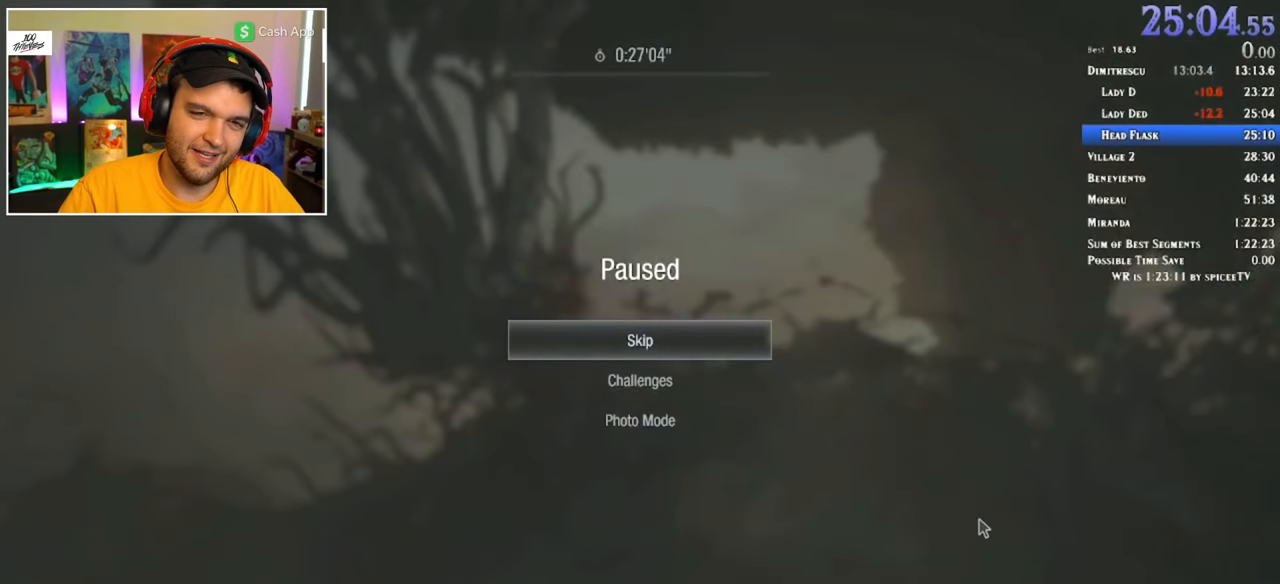
{"keys": [], "mouse": [], "events": []}
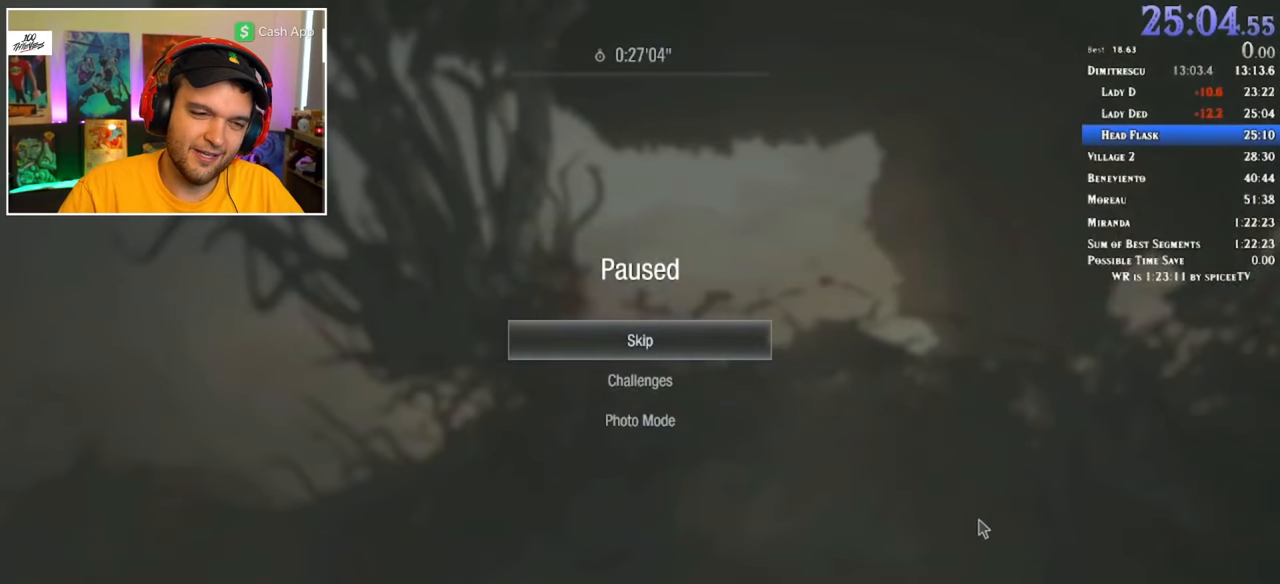
{"keys": ["a", "shift", "w"], "mouse": [], "events": [[250, "f", "down"], [250, "shift", "down"], [250, "w", "down"], [283, "a", "down"], [283, "f", "up"]]}
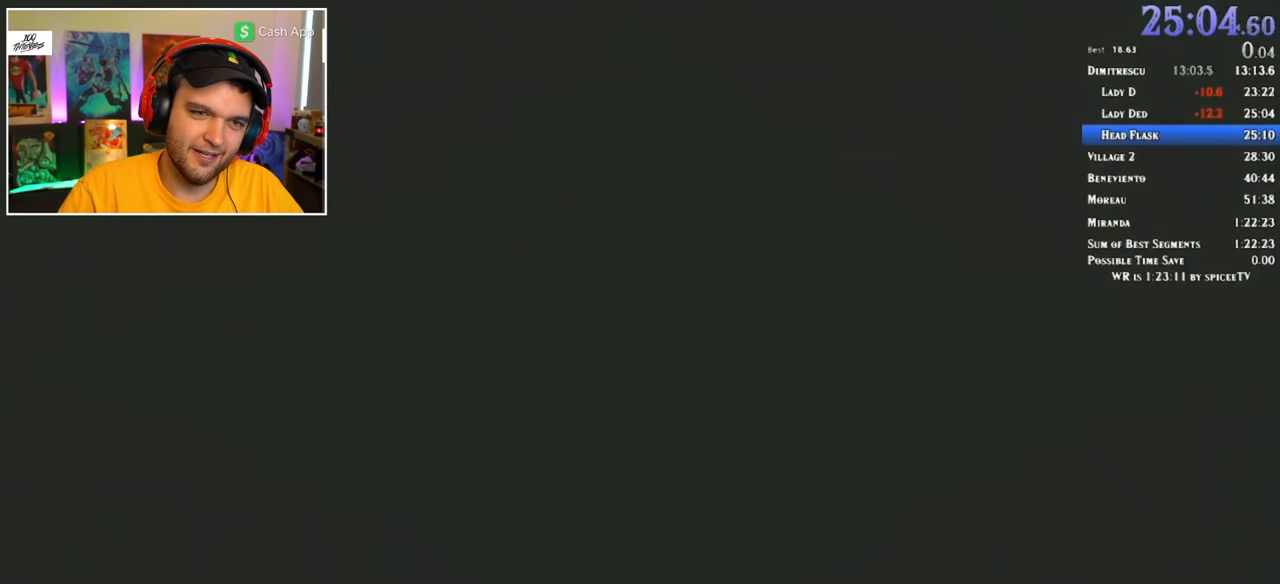
{"keys": ["a", "f", "shift", "w"], "mouse": [], "events": [[17, "f", "down"], [117, "f", "up"], [167, "f", "down"], [200, "f", "up"], [250, "f", "down"], [300, "f", "up"], [350, "f", "down"], [433, "f", "up"], [483, "f", "down"]]}
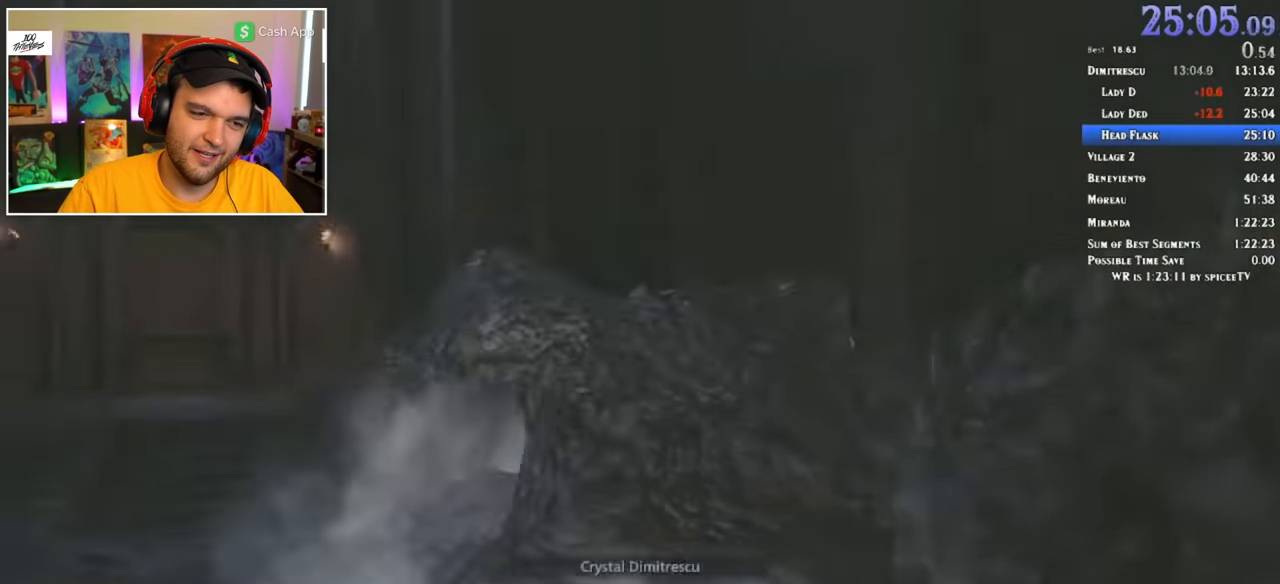
{"keys": ["shift", "w"], "mouse": [], "events": [[33, "f", "up"], [83, "f", "down"], [217, "f", "up"], [267, "a", "up"]]}
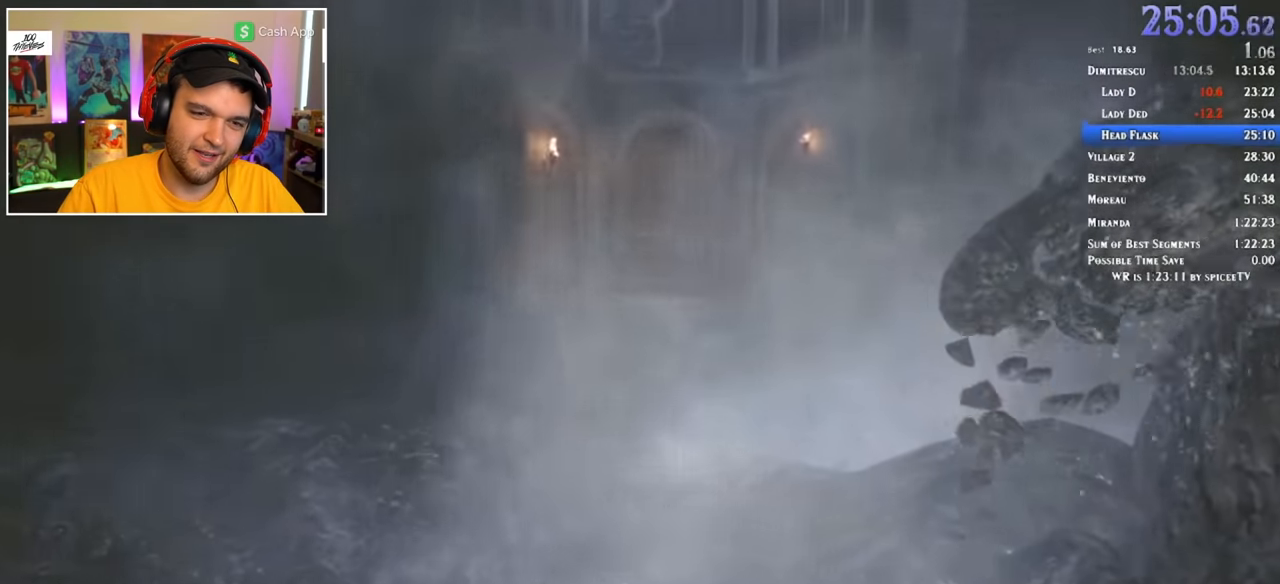
{"keys": ["shift", "w"], "mouse": [], "events": []}